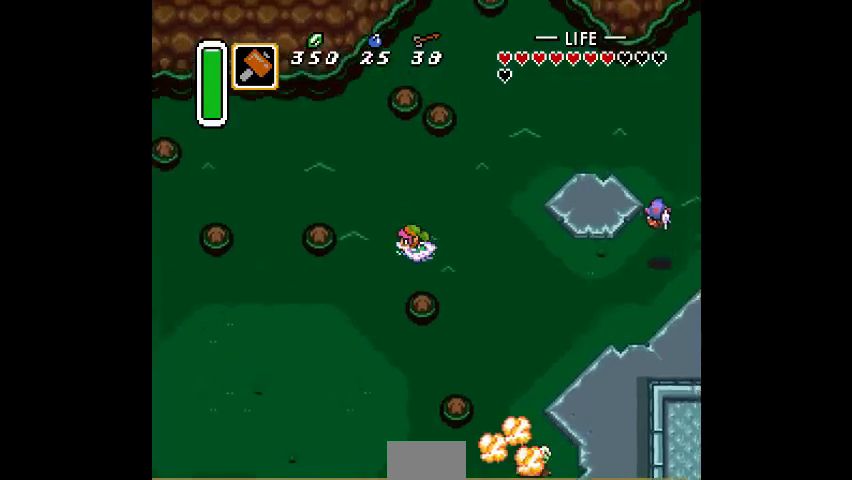
Gameplay with a controller (PlayStation layout); each line is a JSON object with the inputs held at the frame after it (dt_ms = milliseconds from this image to that frame). "events" lists button and stick changes between this image and that frame as [ms after this image, input, new state], when the widget could be followed in between. Not read: CIRCLE DPAD_DOWN DPAD_LEFT DPAD_RIGHT DPAD_UP L3 R3.
{"dt_ms": 500, "buttons": [], "events": []}
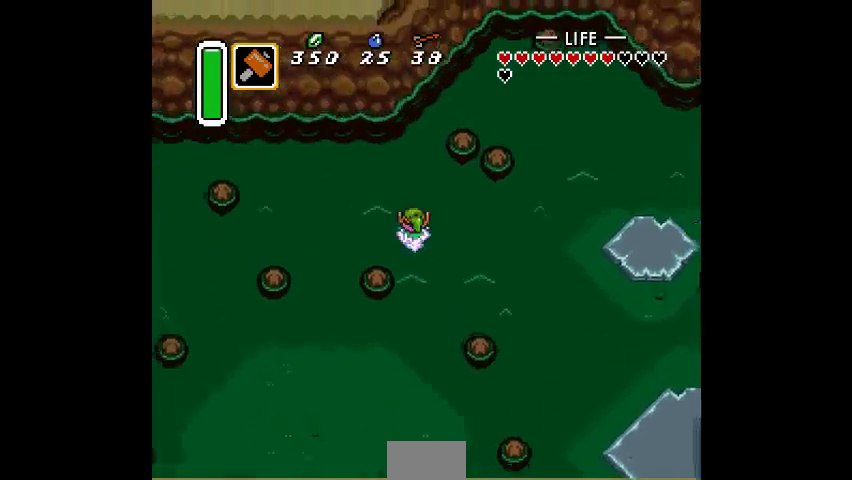
{"dt_ms": 500, "buttons": [], "events": []}
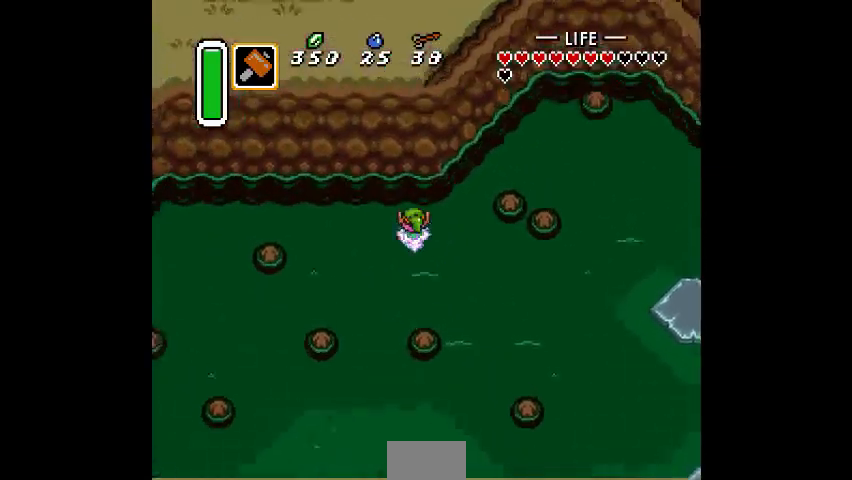
{"dt_ms": 500, "buttons": [], "events": []}
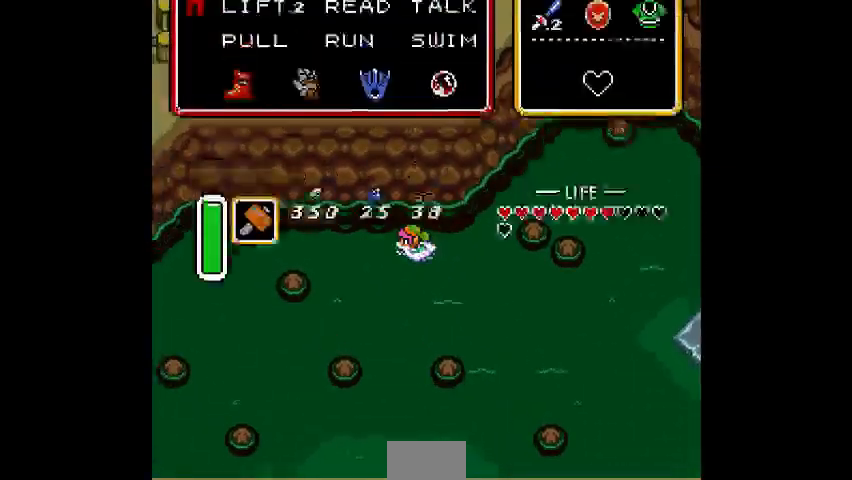
{"dt_ms": 500, "buttons": [], "events": []}
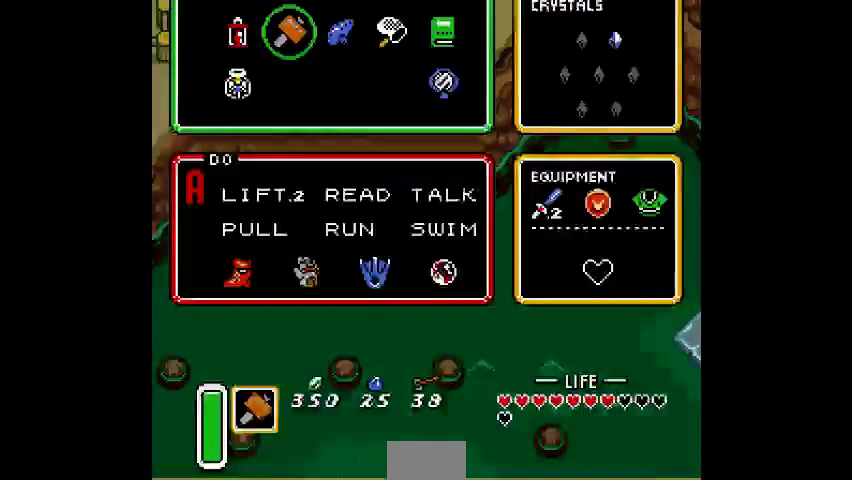
{"dt_ms": 500, "buttons": [], "events": []}
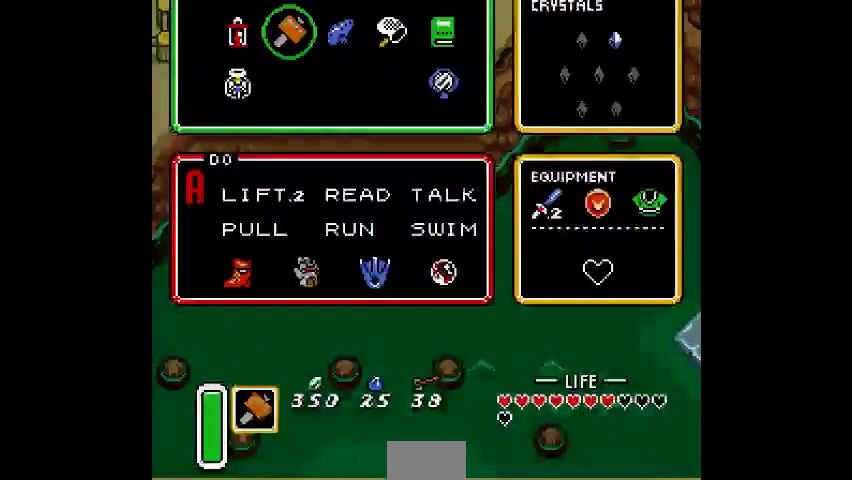
{"dt_ms": 500, "buttons": [], "events": []}
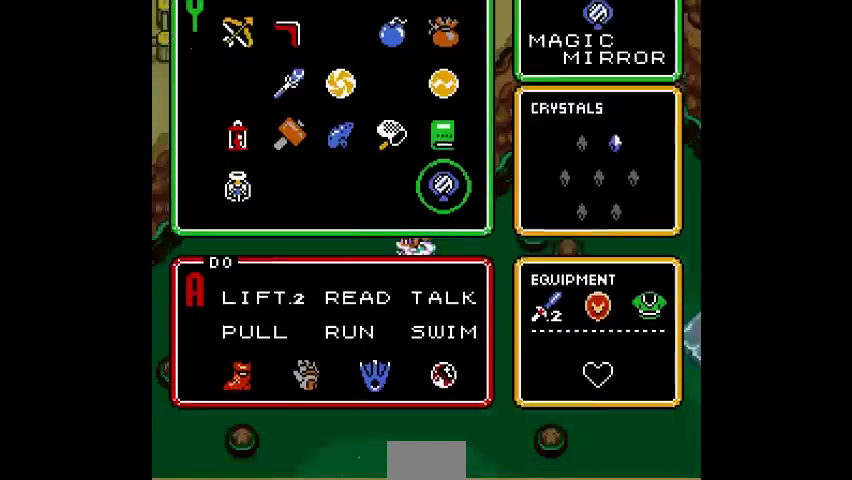
{"dt_ms": 1000, "buttons": []}
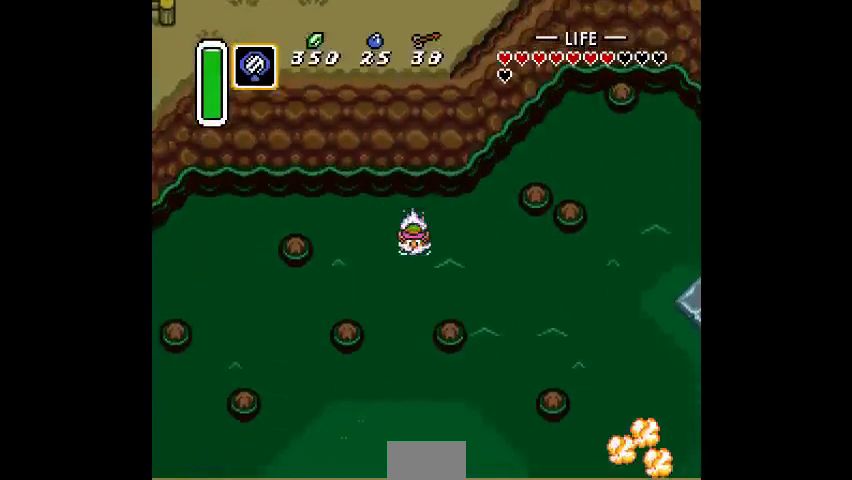
{"dt_ms": 500, "buttons": ["SQUARE"], "events": [[100, "SQUARE", "down"], [233, "SQUARE", "up"], [433, "SQUARE", "down"]]}
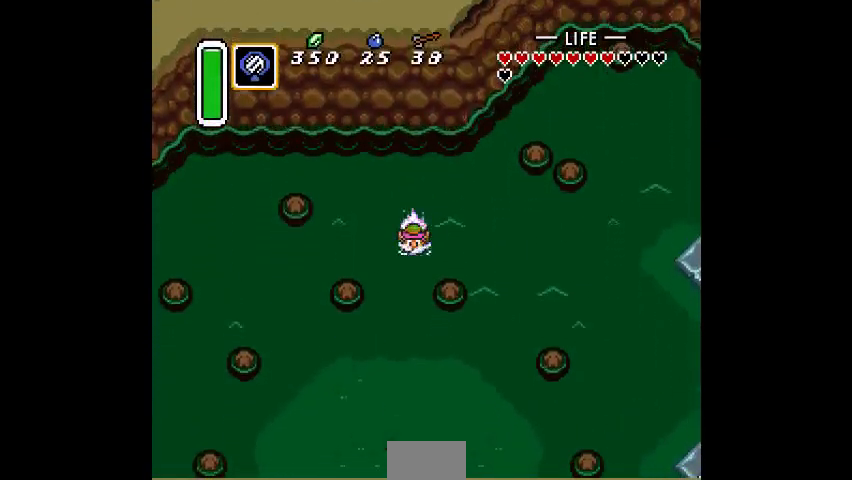
{"dt_ms": 500, "buttons": [], "events": [[33, "SQUARE", "up"], [100, "SQUARE", "down"], [333, "SQUARE", "up"], [400, "SQUARE", "down"], [500, "SQUARE", "up"]]}
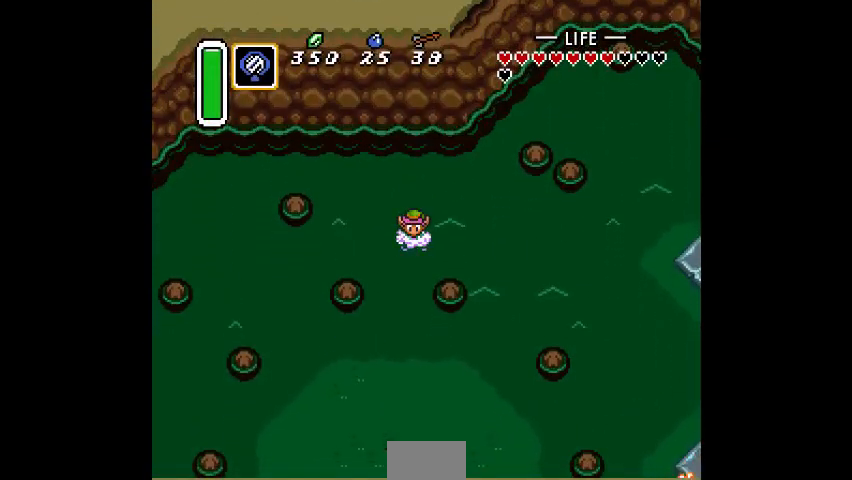
{"dt_ms": 500, "buttons": [], "events": [[33, "SQUARE", "down"], [133, "SQUARE", "up"]]}
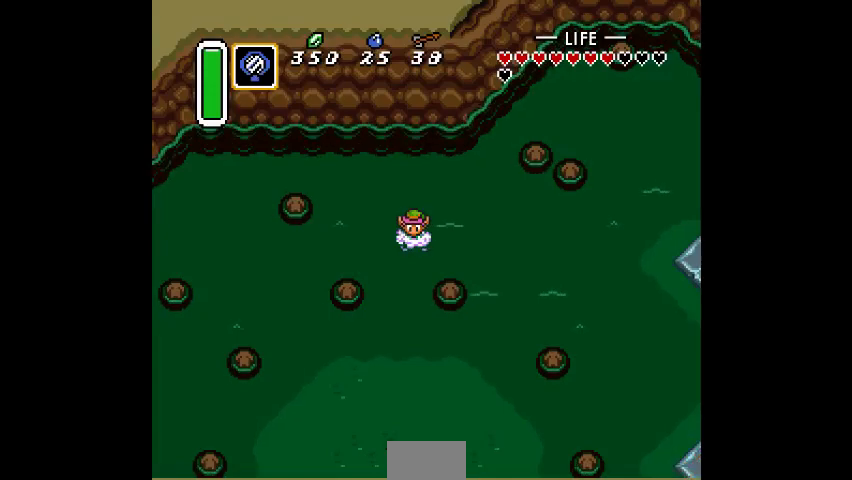
{"dt_ms": 1000, "buttons": []}
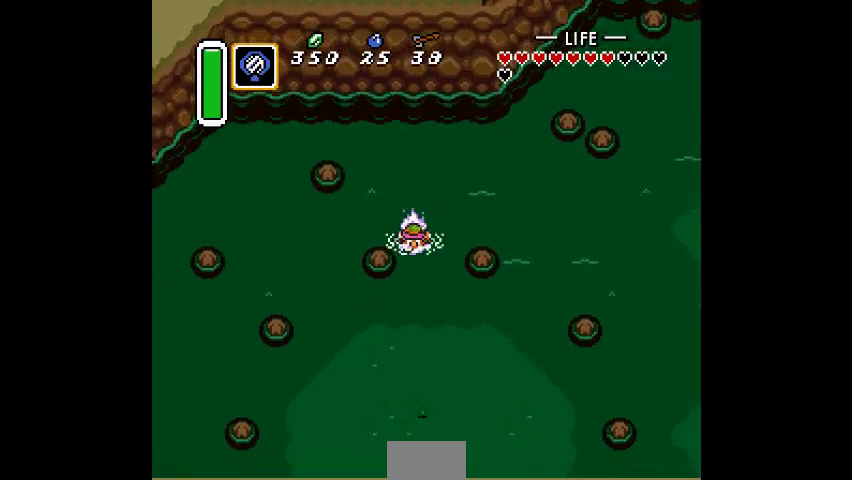
{"dt_ms": 500, "buttons": [], "events": []}